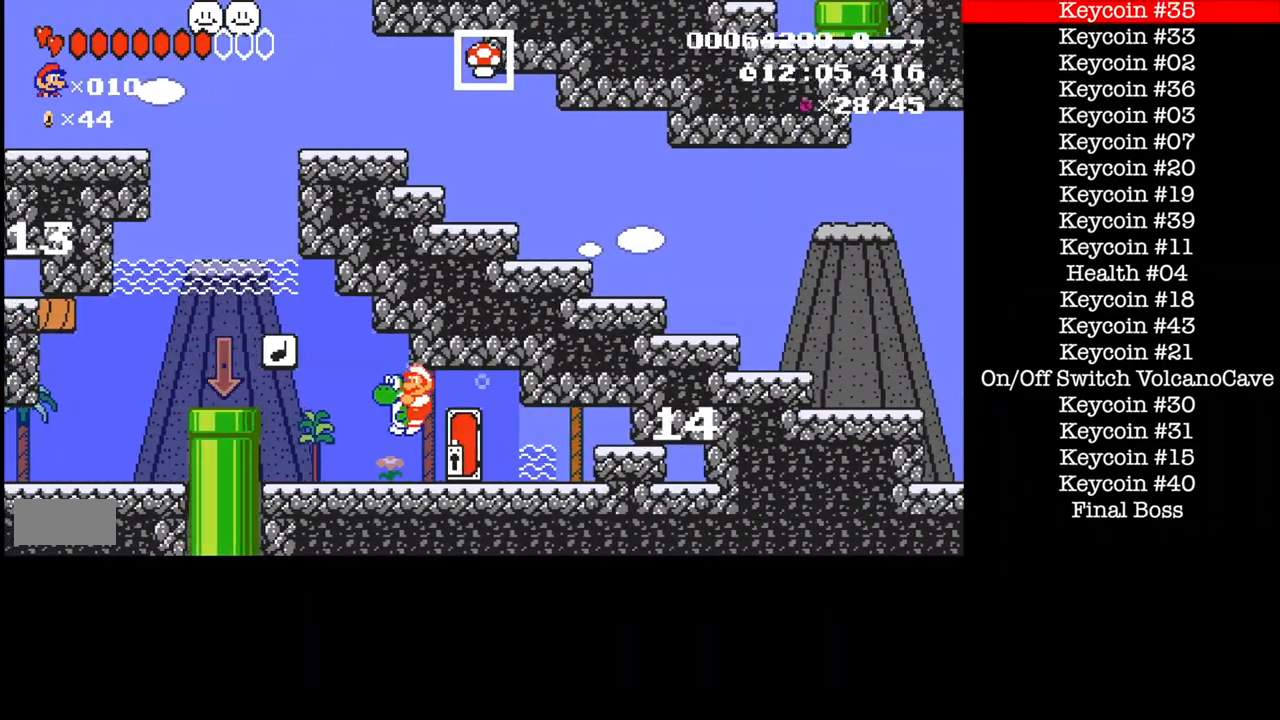
Gameplay with a controller (Nintendo layout); each line is a JSON object with the inputs held at the frame after it. "events" lists button and stick changes between this image and that frame as [ms after this image, input, new state], when the widget could be followed in between. Not read: A L3 R1 R3.
{"buttons": ["B", "DPAD_LEFT"]}
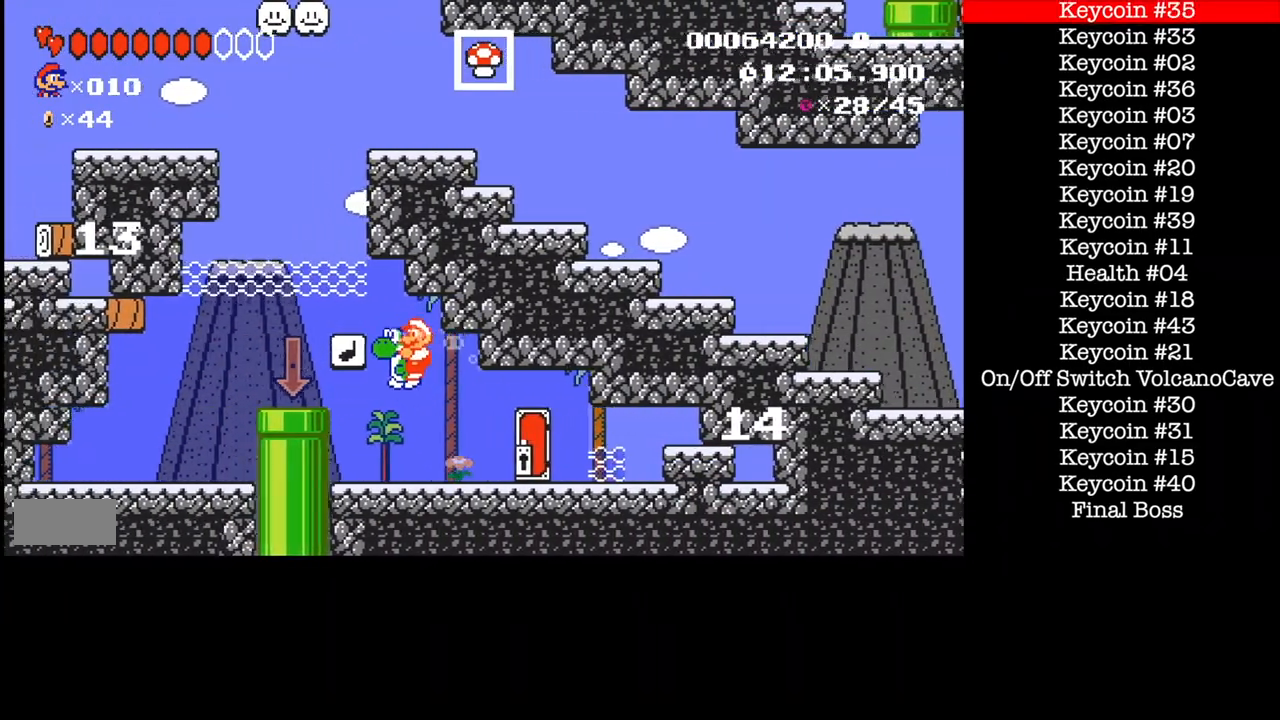
{"buttons": ["B", "DPAD_LEFT"], "events": []}
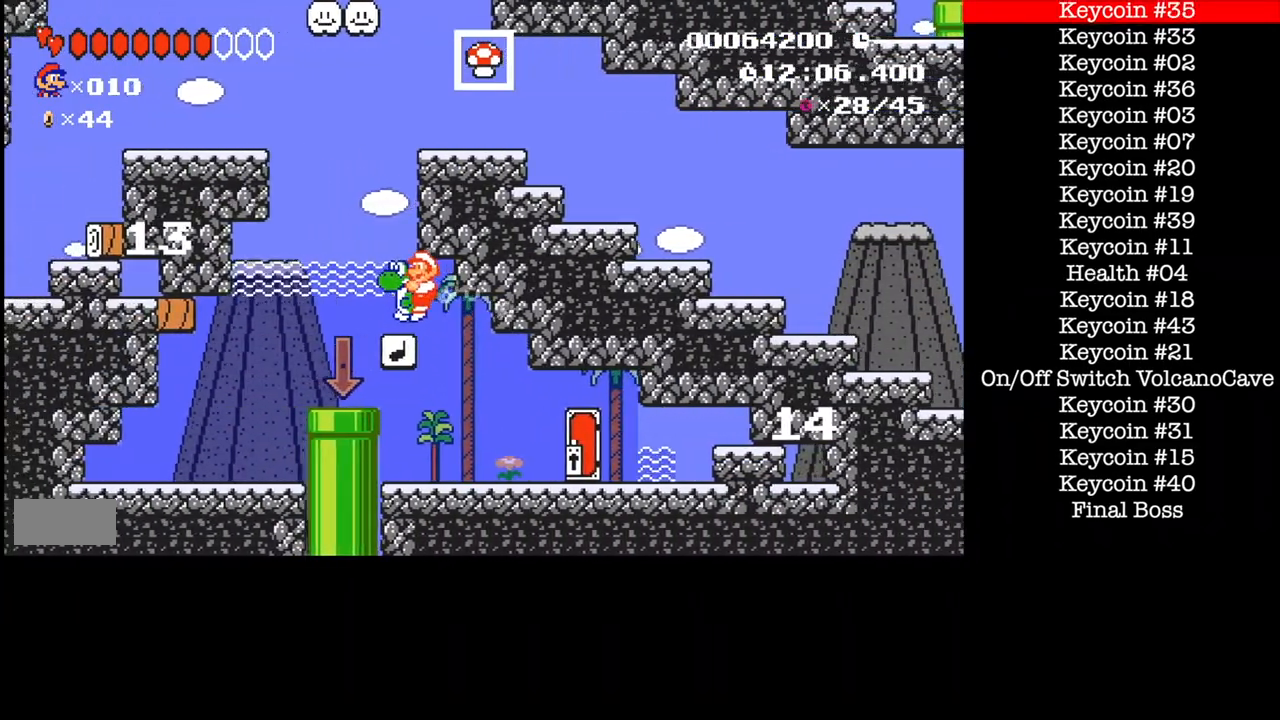
{"buttons": ["B", "DPAD_RIGHT"], "events": [[67, "DPAD_LEFT", "up"], [133, "DPAD_RIGHT", "down"], [400, "DPAD_RIGHT", "up"], [500, "DPAD_RIGHT", "down"]]}
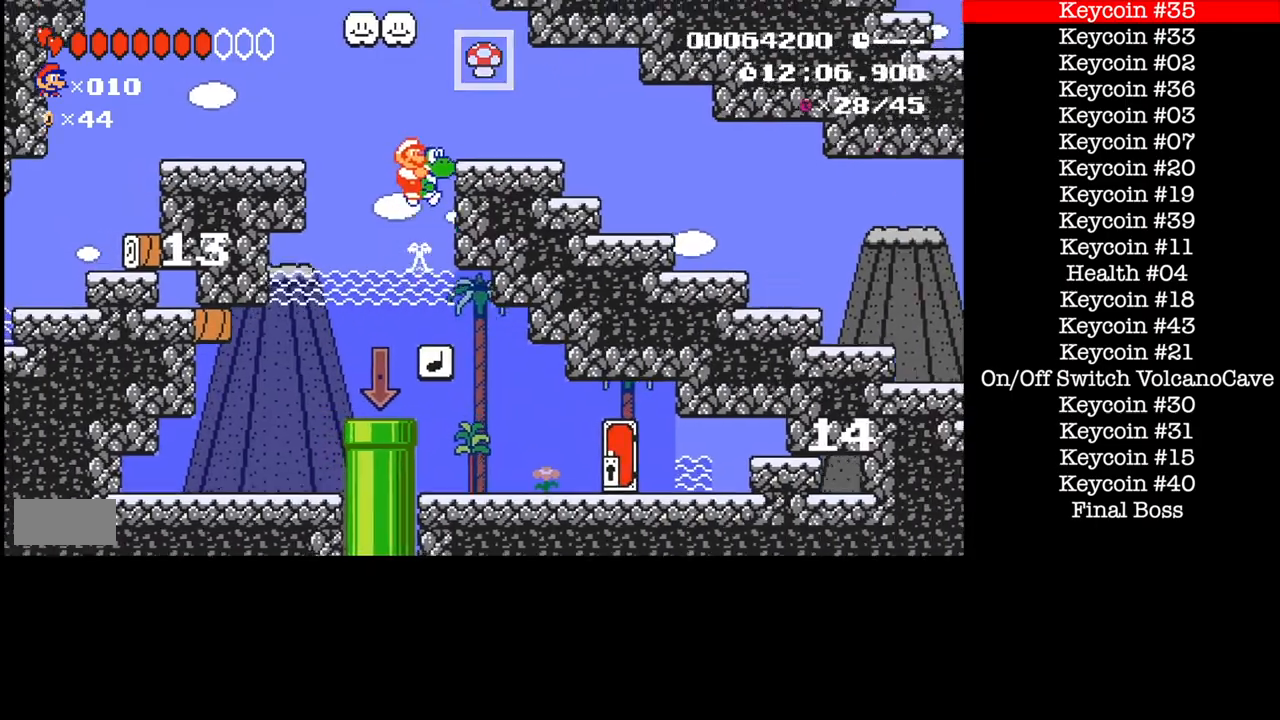
{"buttons": ["B", "DPAD_LEFT"], "events": [[367, "DPAD_LEFT", "down"], [367, "DPAD_RIGHT", "up"]]}
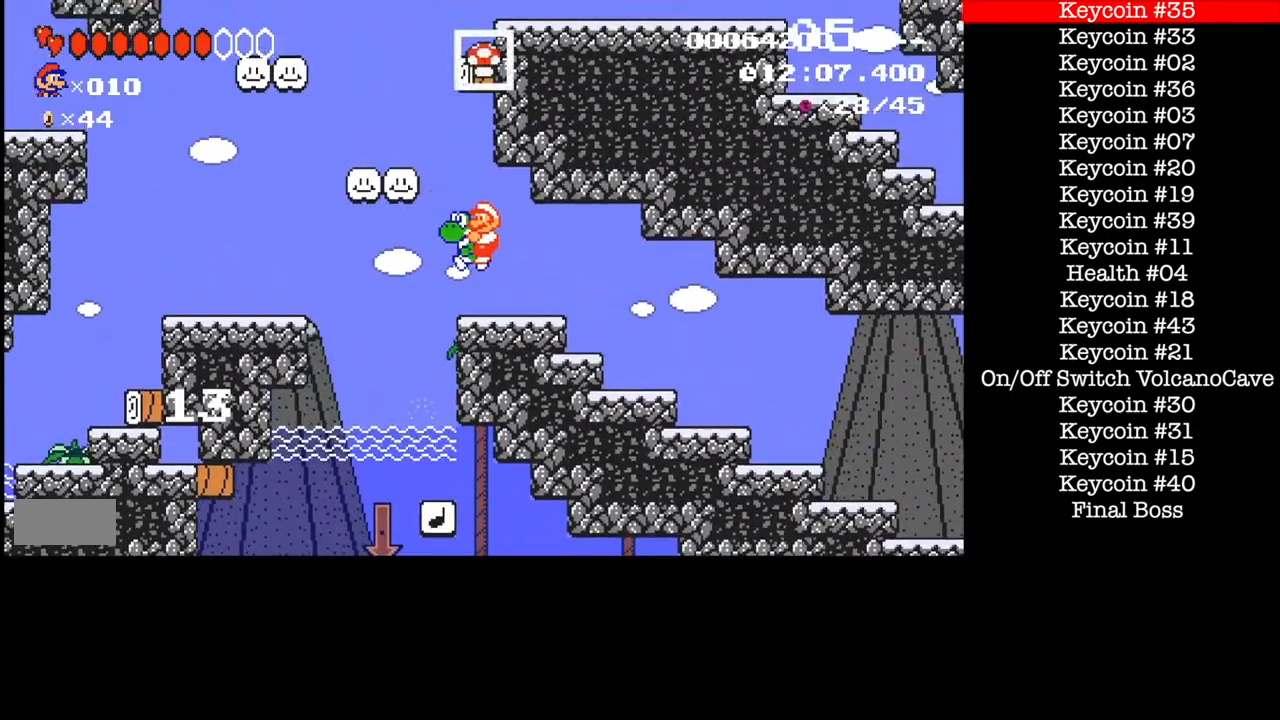
{"buttons": ["B", "DPAD_LEFT"], "events": []}
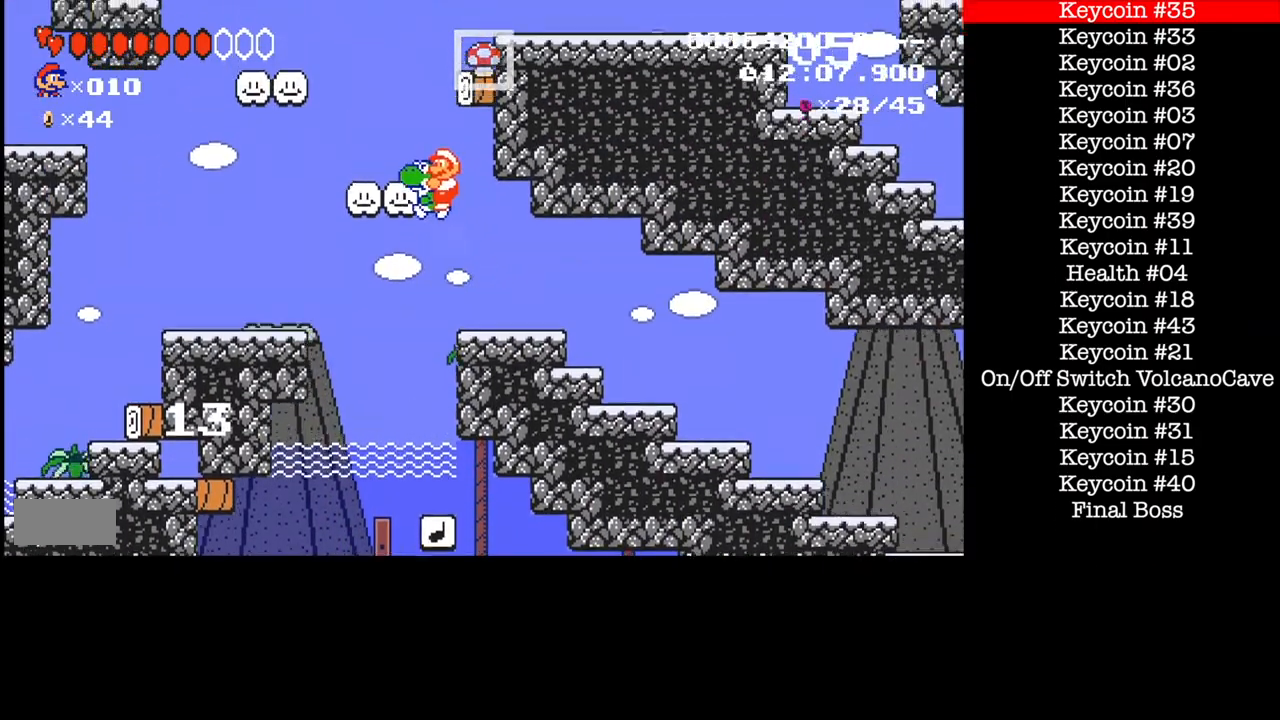
{"buttons": ["B", "DPAD_RIGHT"], "events": [[67, "DPAD_LEFT", "up"], [67, "DPAD_RIGHT", "down"], [234, "DPAD_RIGHT", "up"], [367, "DPAD_RIGHT", "down"]]}
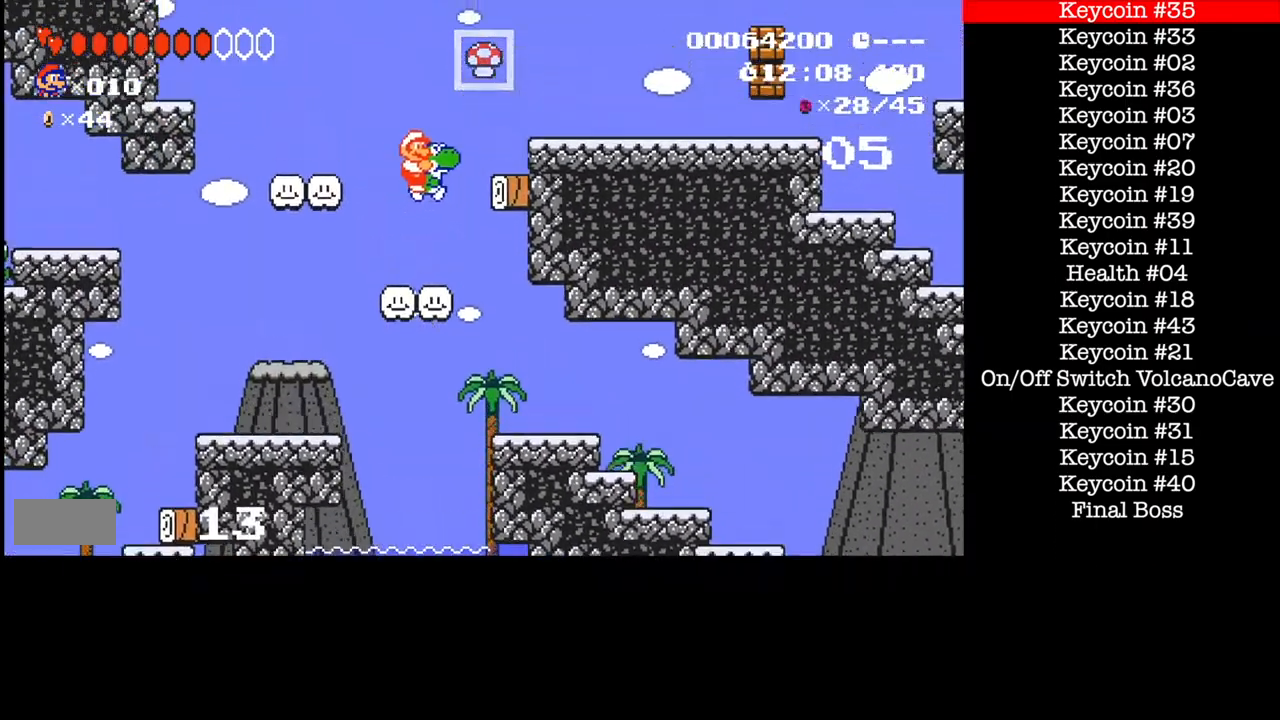
{"buttons": ["B", "DPAD_RIGHT"], "events": []}
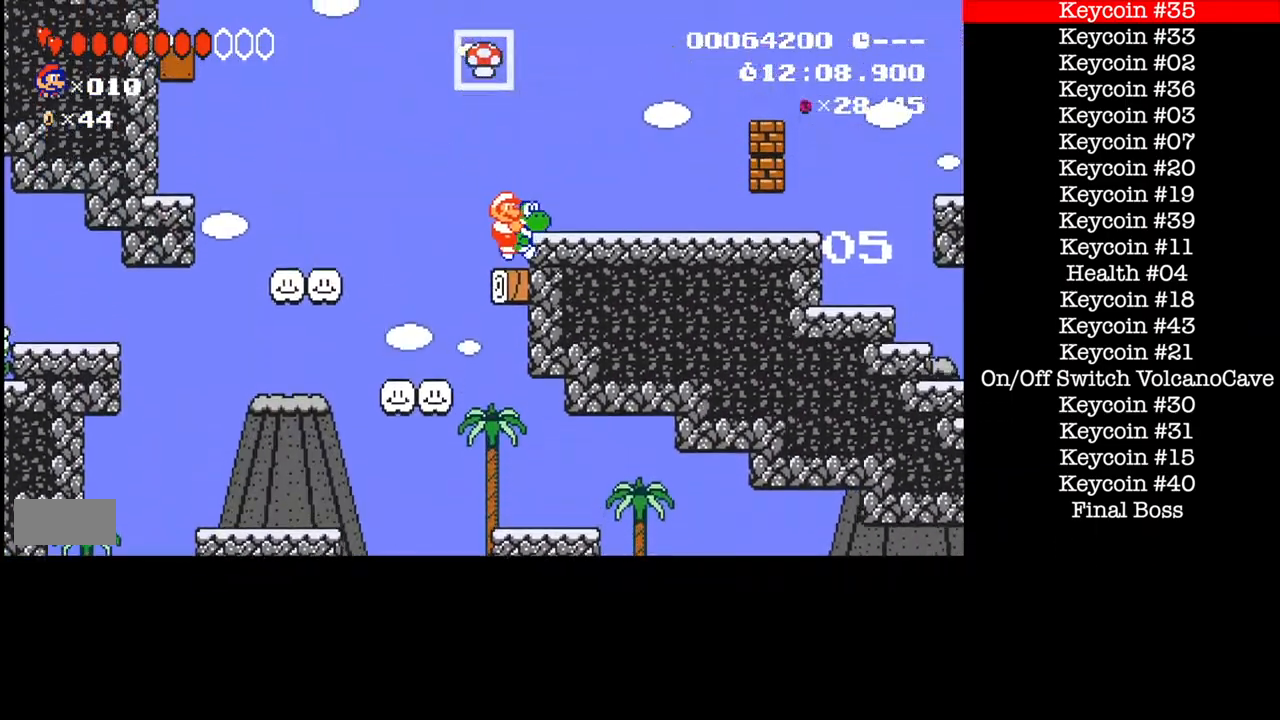
{"buttons": ["B", "DPAD_RIGHT"], "events": []}
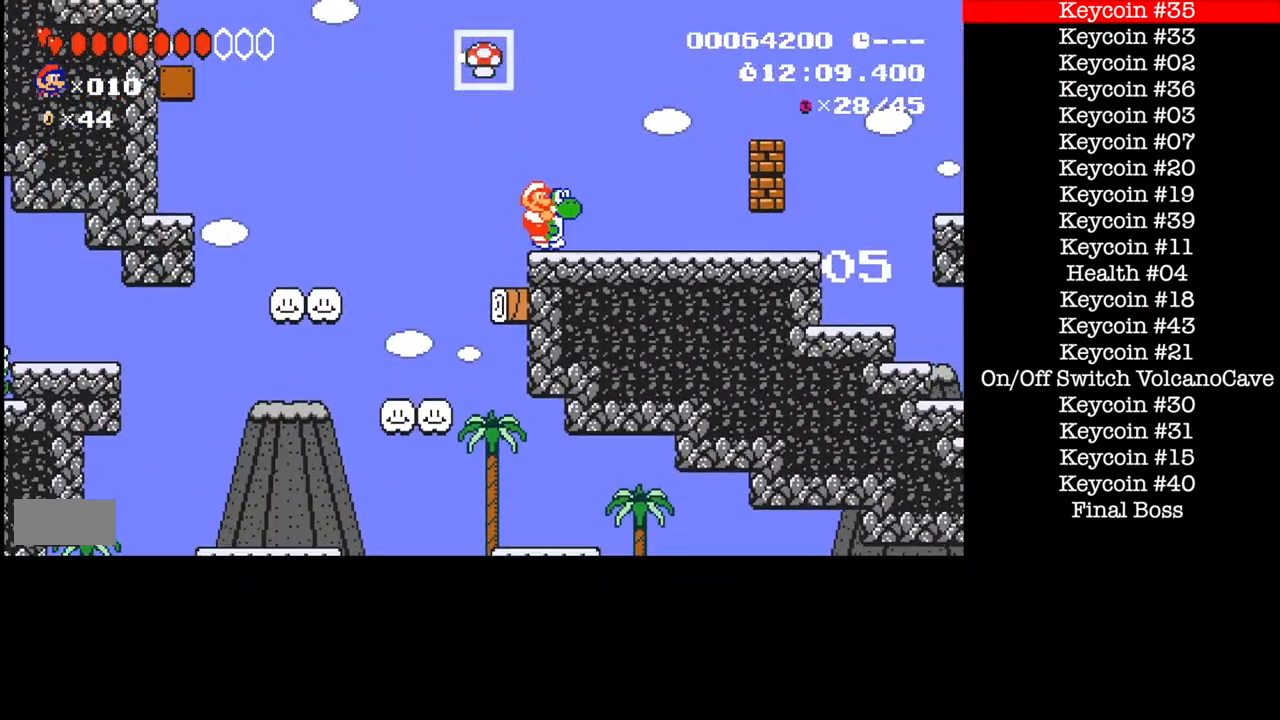
{"buttons": ["B", "X", "DPAD_RIGHT"], "events": [[334, "X", "down"]]}
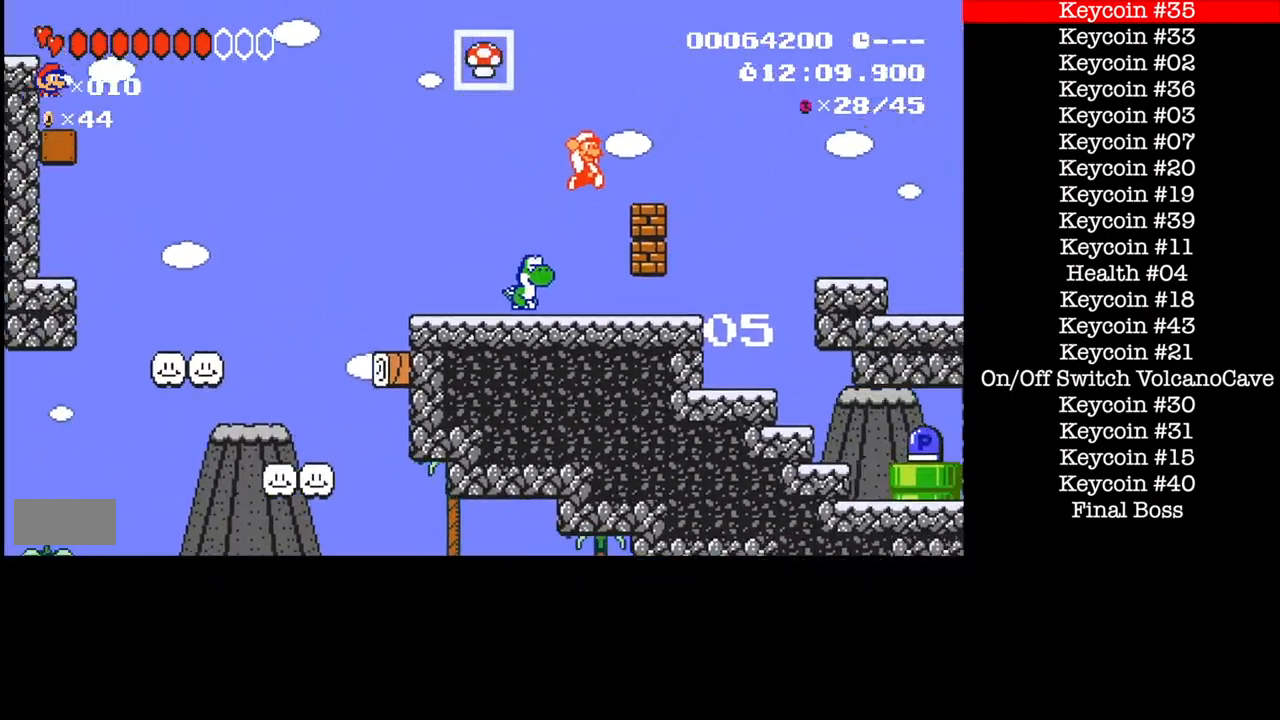
{"buttons": ["B", "DPAD_LEFT"], "events": [[301, "DPAD_LEFT", "down"], [301, "DPAD_RIGHT", "up"], [468, "X", "up"]]}
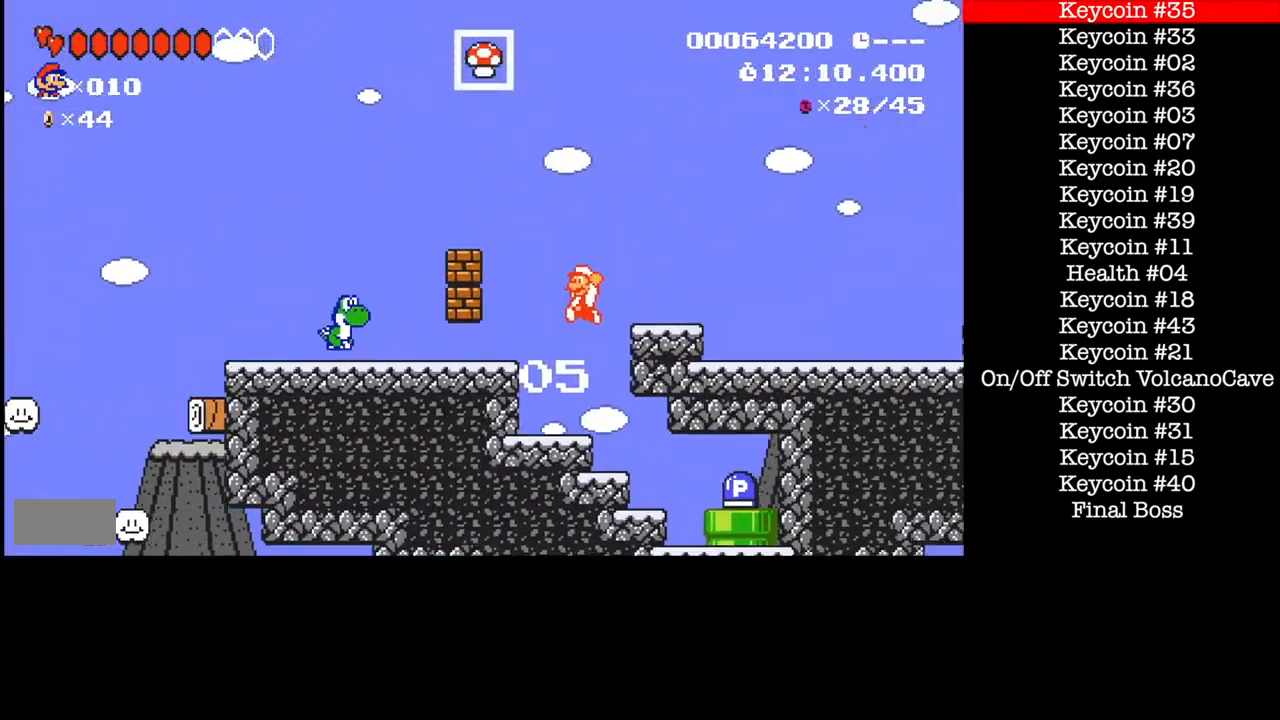
{"buttons": ["B", "DPAD_LEFT"], "events": []}
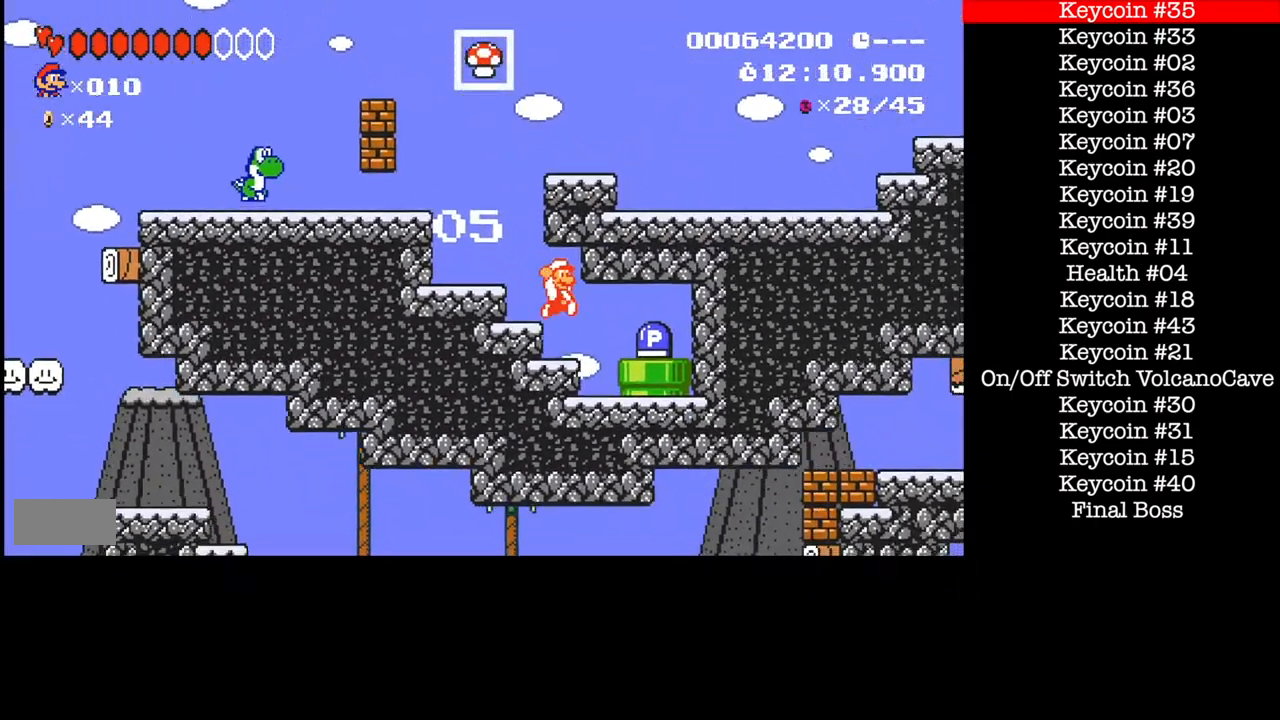
{"buttons": ["B", "DPAD_LEFT"], "events": []}
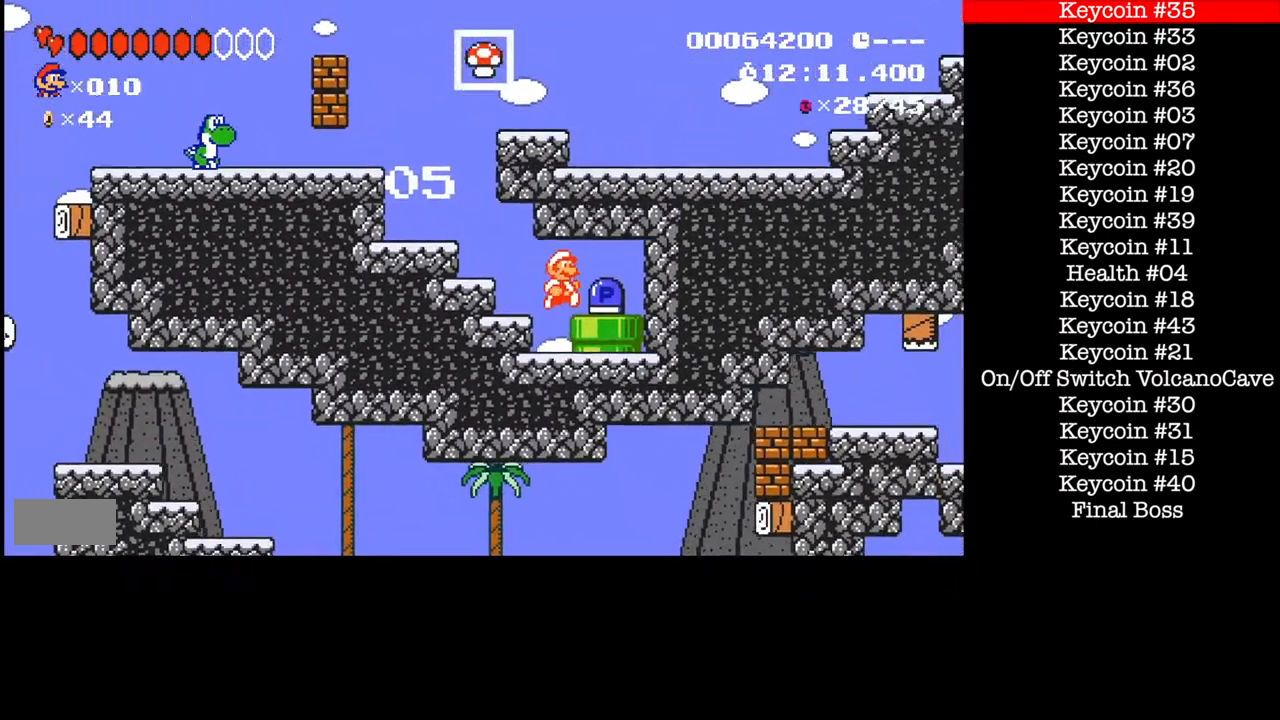
{"buttons": ["B", "DPAD_LEFT"], "events": []}
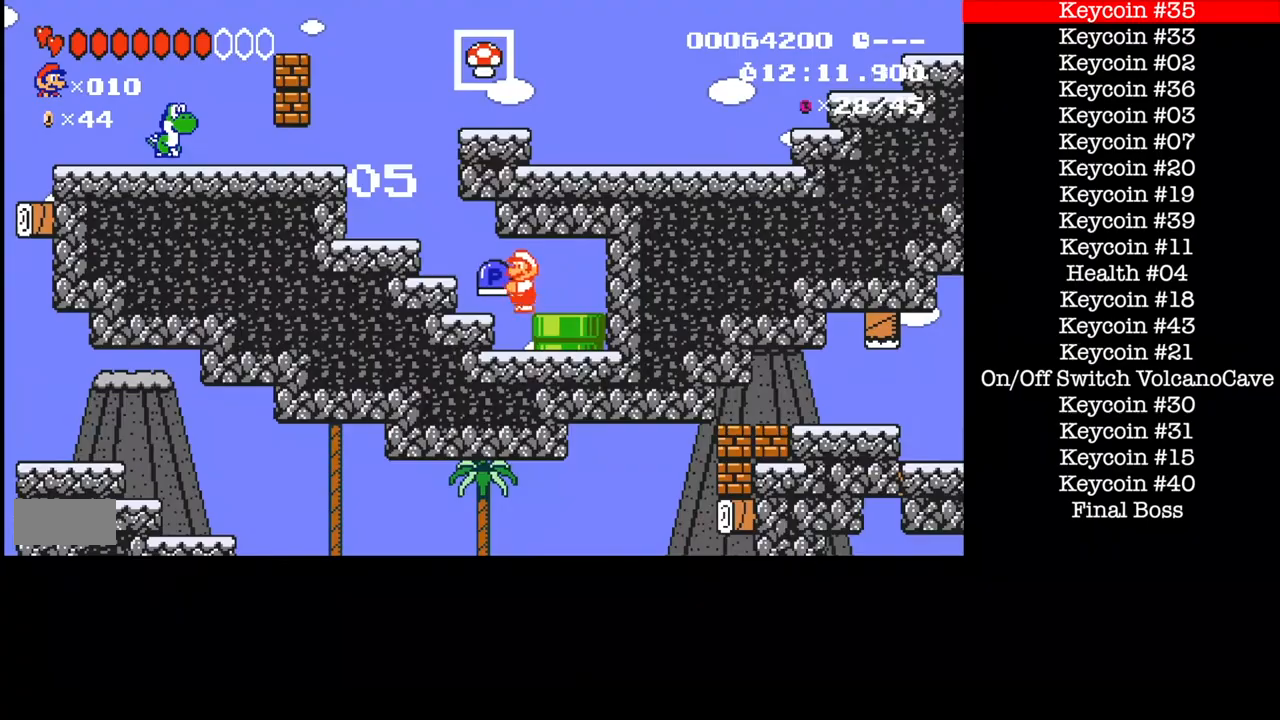
{"buttons": ["B", "DPAD_LEFT"], "events": [[67, "DPAD_DOWN", "down"], [301, "DPAD_DOWN", "up"]]}
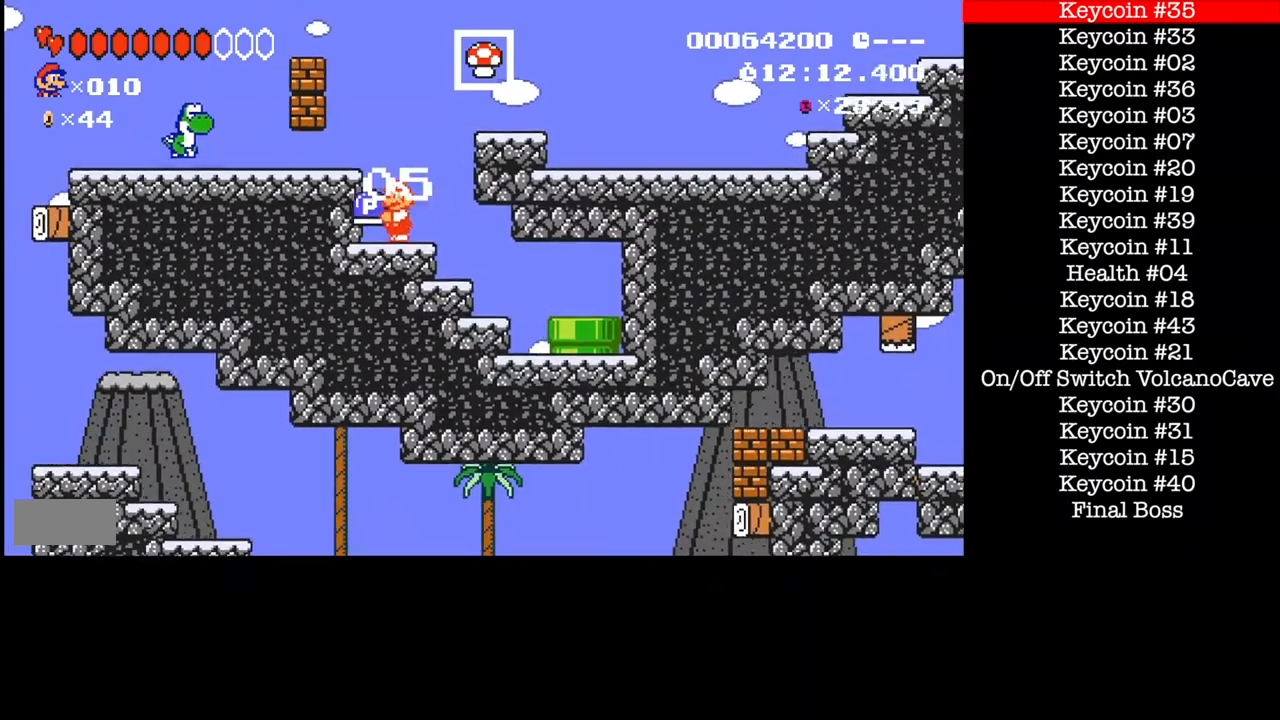
{"buttons": ["B", "DPAD_RIGHT"], "events": [[167, "DPAD_RIGHT", "down"], [434, "DPAD_LEFT", "up"]]}
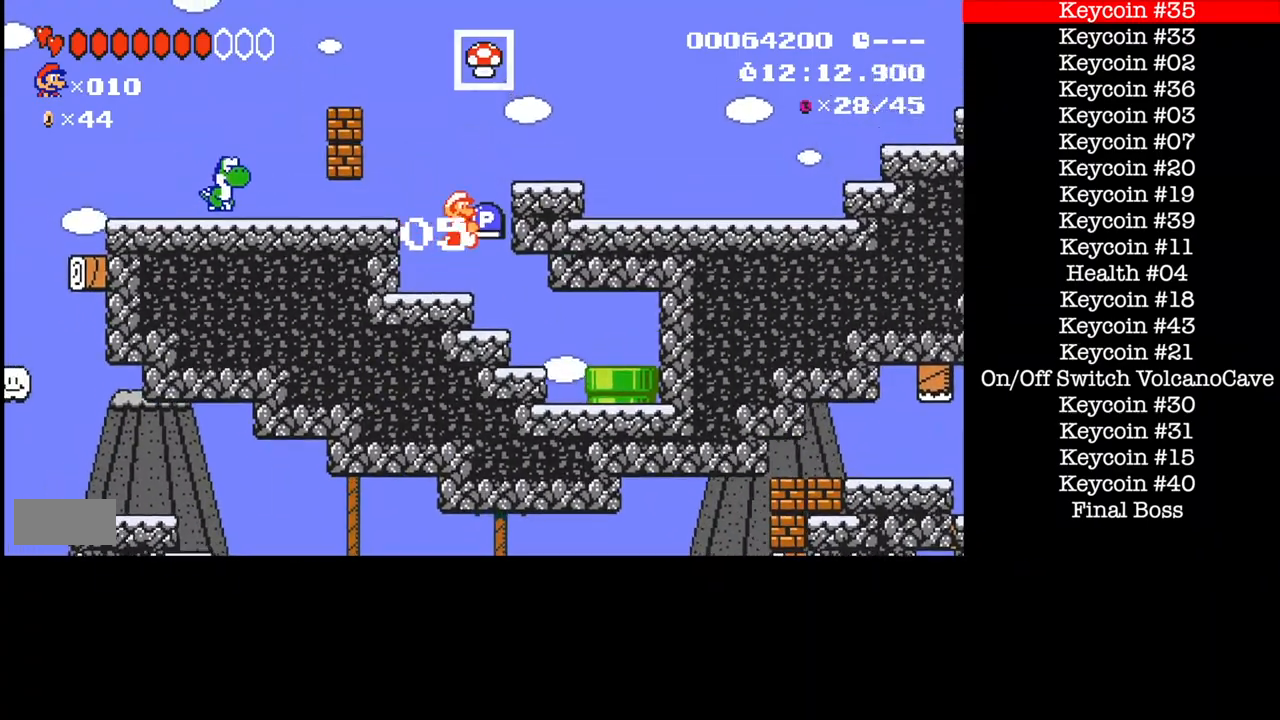
{"buttons": ["B", "DPAD_RIGHT"], "events": []}
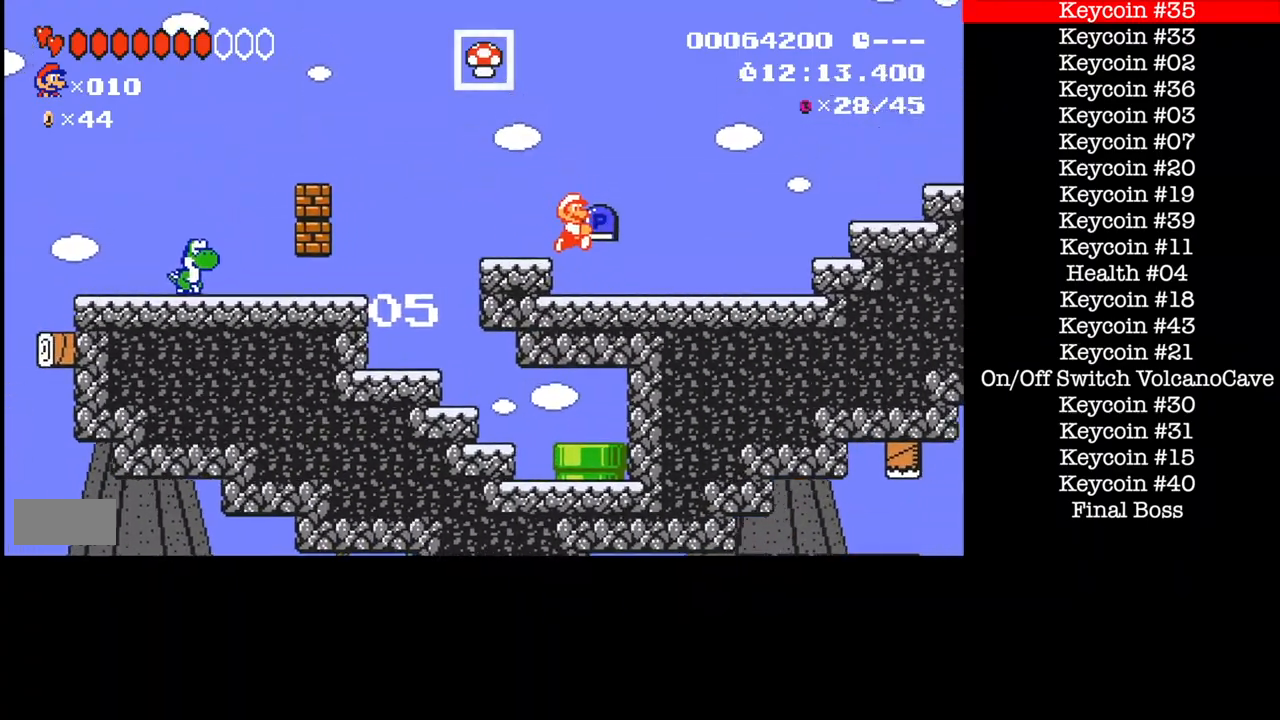
{"buttons": ["B", "DPAD_RIGHT"], "events": []}
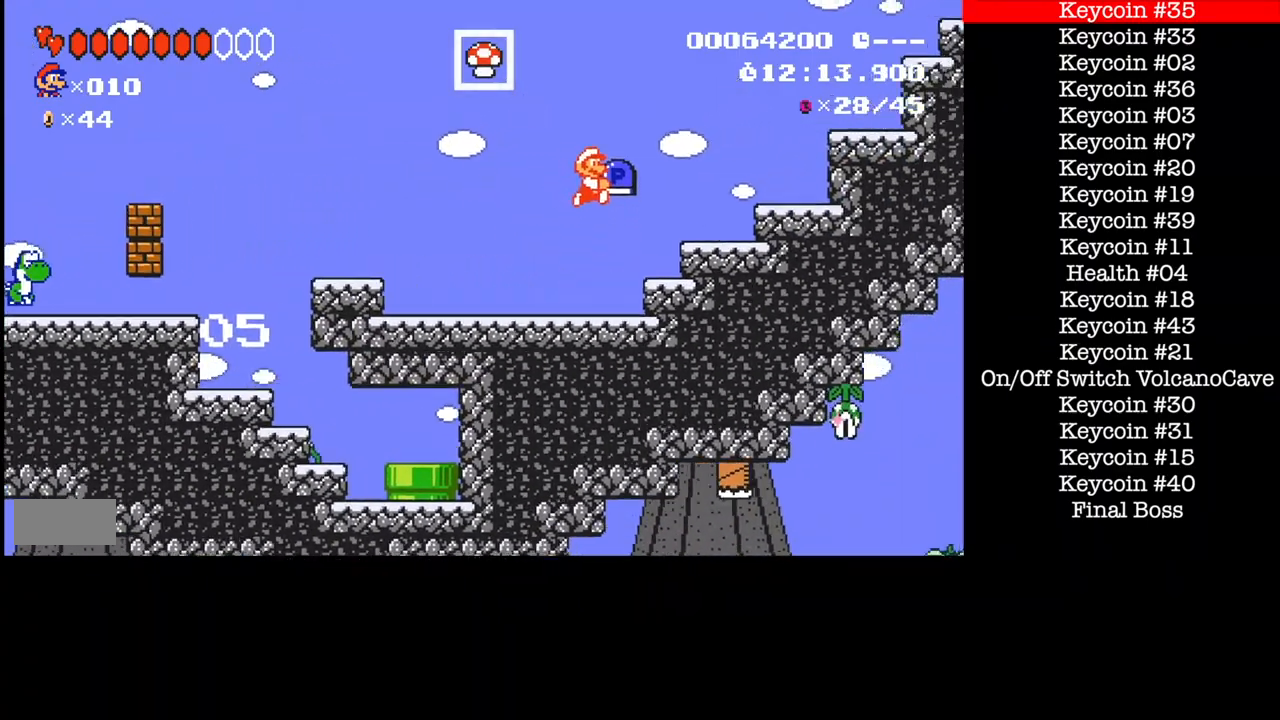
{"buttons": ["B", "DPAD_LEFT"], "events": [[267, "DPAD_LEFT", "down"], [267, "DPAD_RIGHT", "up"]]}
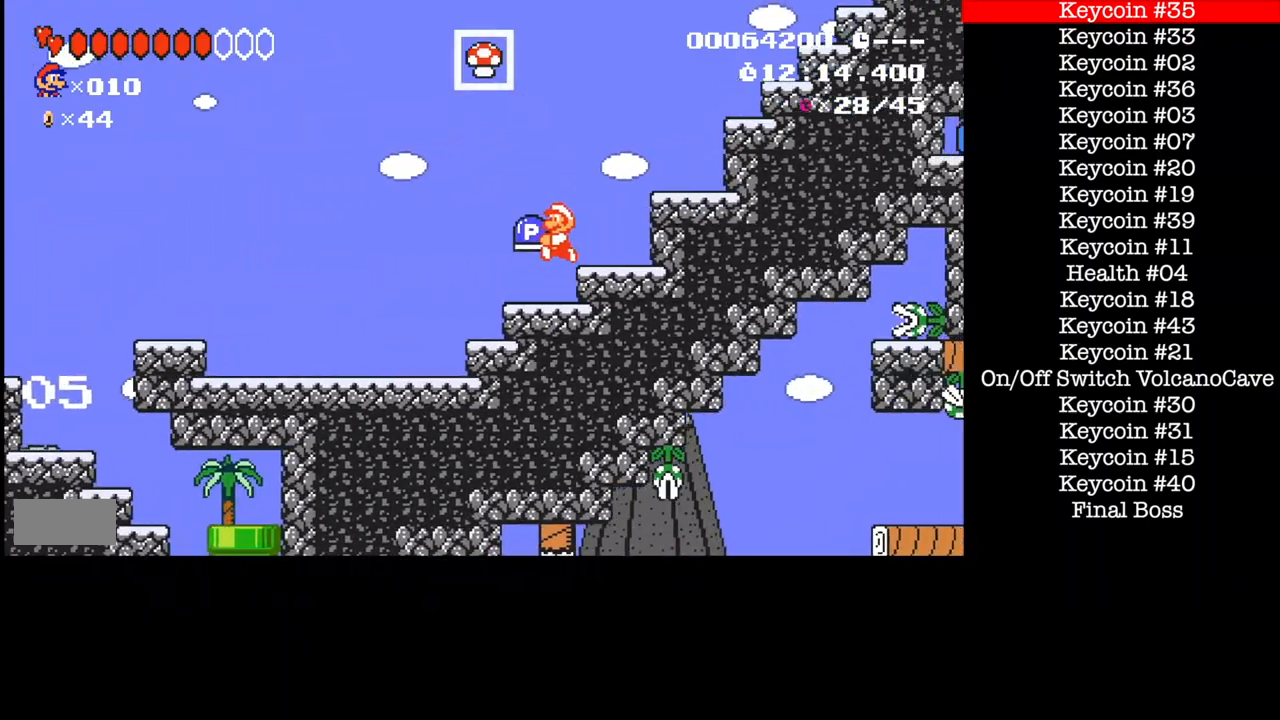
{"buttons": ["B", "DPAD_RIGHT"], "events": [[33, "DPAD_LEFT", "up"], [33, "DPAD_RIGHT", "down"]]}
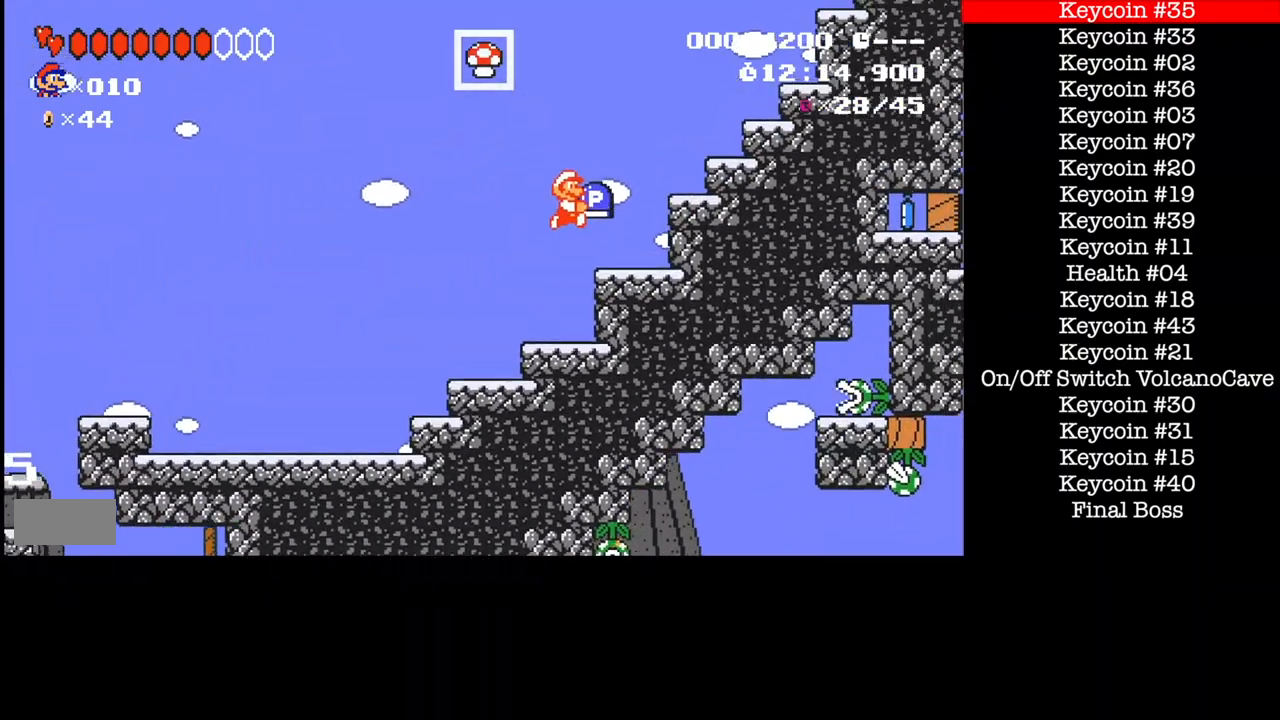
{"buttons": ["B", "DPAD_RIGHT"], "events": [[34, "DPAD_RIGHT", "up"], [167, "DPAD_RIGHT", "down"]]}